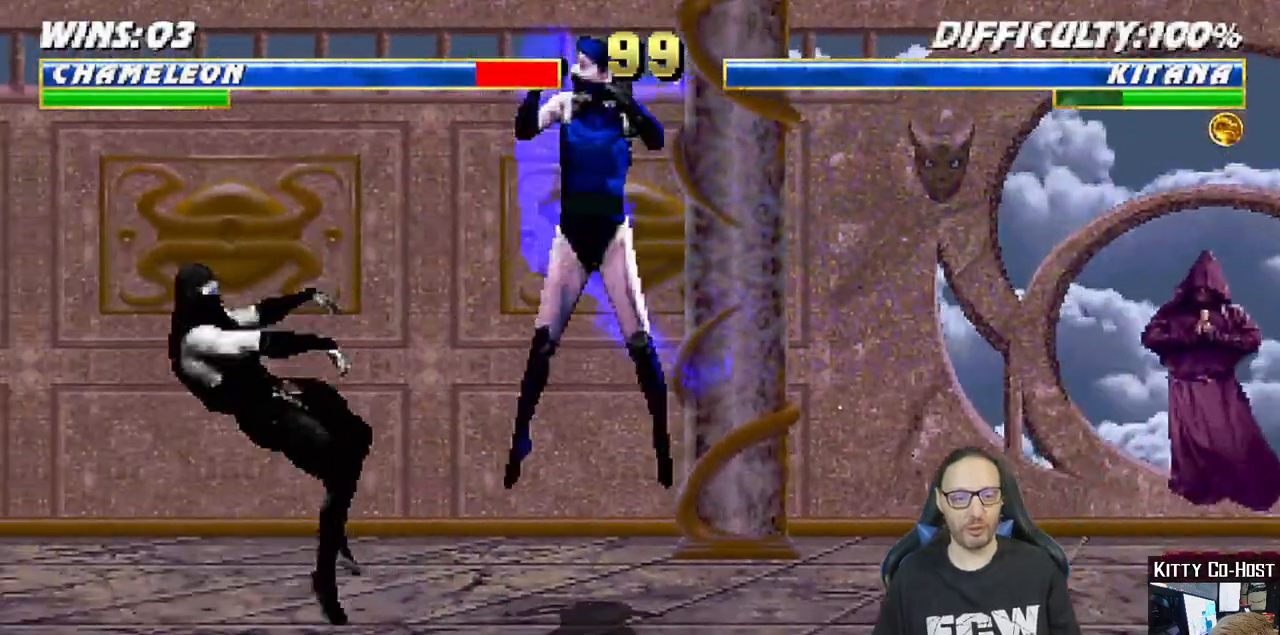
Gameplay with a controller (PlayStation layout); each line is a JSON object with the inputs held at the frame after it (dt_ms = milliseconds from this image to that frame). "events" lists button and stick changes between this image and that frame as [ms after this image, input, new state], when the widget could be followed in between.
{"dt_ms": 500, "buttons": ["L1", "DPAD_UP", "DPAD_LEFT"], "left_stick": "center", "right_stick": "center", "events": [[17, "CIRCLE", "down"], [100, "CIRCLE", "up"], [117, "R1", "up"], [183, "L1", "down"], [200, "DPAD_LEFT", "down"], [200, "R1", "down"], [217, "DPAD_DOWN", "down"], [333, "DPAD_DOWN", "up"], [333, "DPAD_LEFT", "up"], [367, "L1", "up"], [383, "R1", "up"], [450, "L1", "down"], [467, "DPAD_LEFT", "down"], [467, "DPAD_UP", "down"]]}
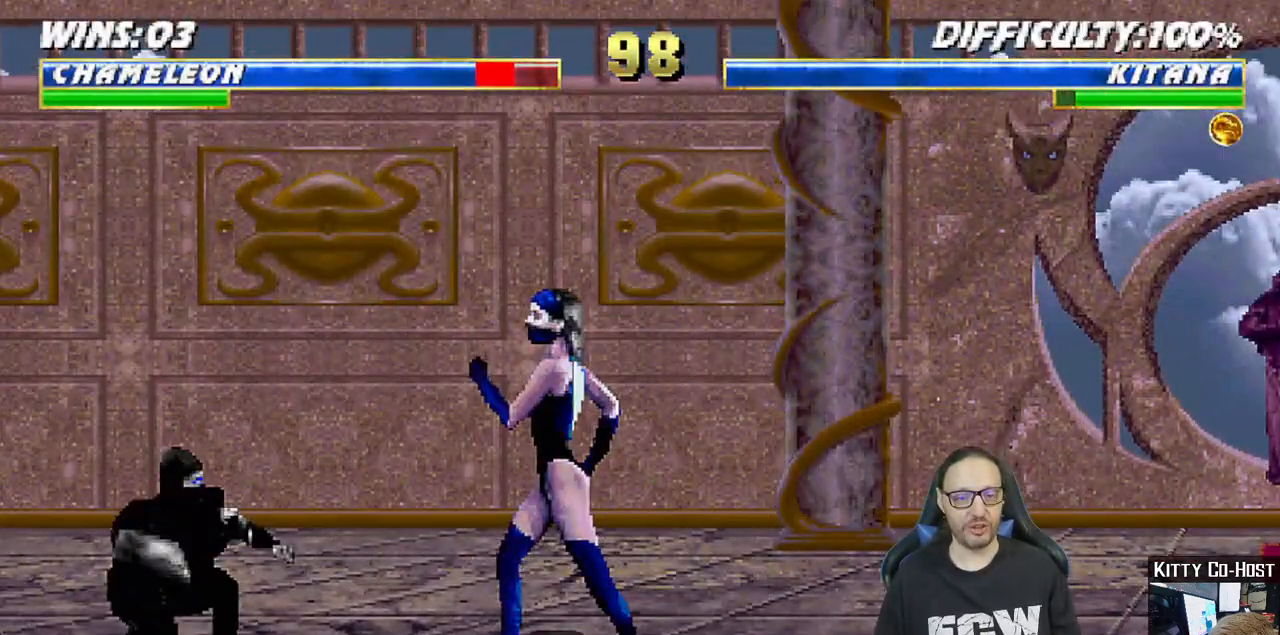
{"dt_ms": 500, "buttons": [], "left_stick": "center", "right_stick": "center", "events": [[117, "TRIANGLE", "down"], [217, "TRIANGLE", "up"], [267, "TRIANGLE", "down"], [350, "DPAD_LEFT", "up"], [367, "DPAD_UP", "up"], [400, "L1", "up"], [467, "TRIANGLE", "up"]]}
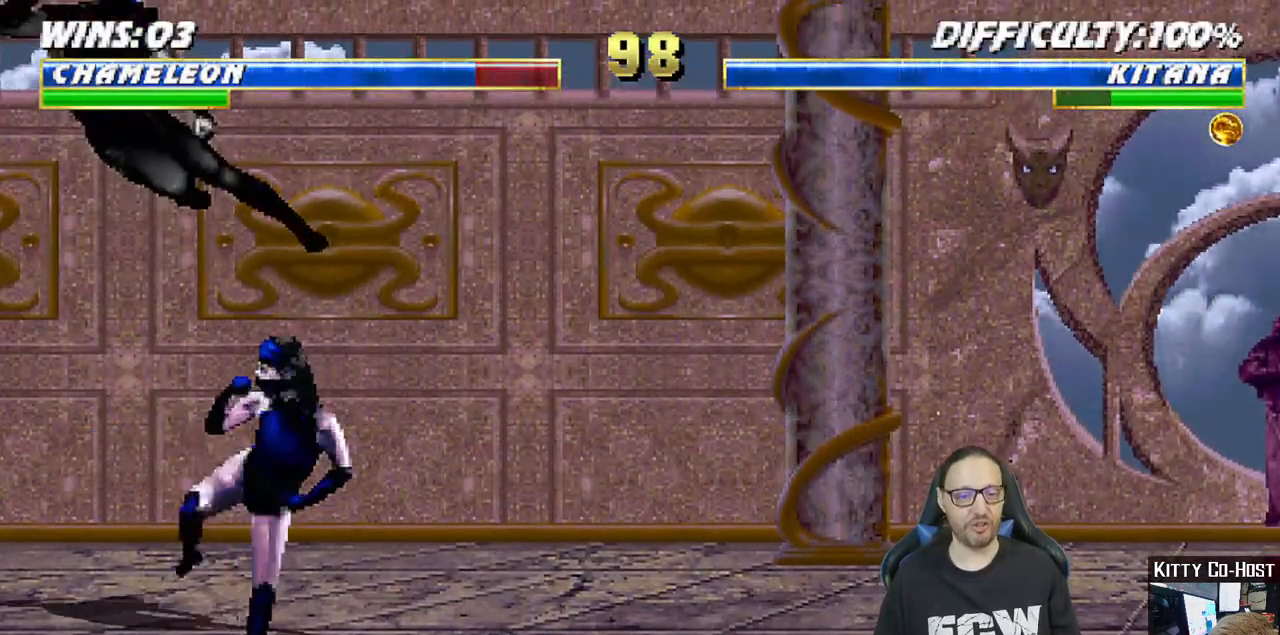
{"dt_ms": 500, "buttons": ["L1", "DPAD_UP", "DPAD_RIGHT"], "left_stick": "center", "right_stick": "center", "events": [[433, "DPAD_RIGHT", "down"], [433, "DPAD_UP", "down"], [433, "L1", "down"]]}
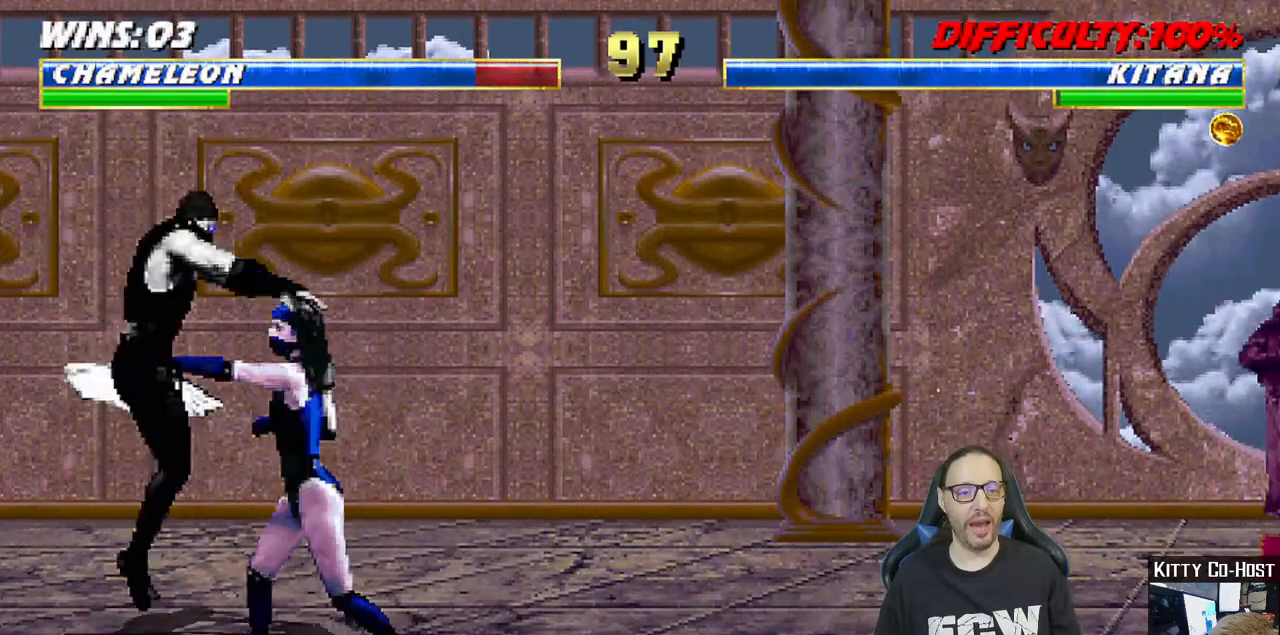
{"dt_ms": 500, "buttons": ["L1", "R1", "DPAD_DOWN", "DPAD_LEFT"], "left_stick": "center", "right_stick": "center", "events": [[217, "DPAD_UP", "up"], [233, "DPAD_RIGHT", "up"], [367, "DPAD_DOWN", "down"], [400, "DPAD_LEFT", "down"], [400, "R1", "down"]]}
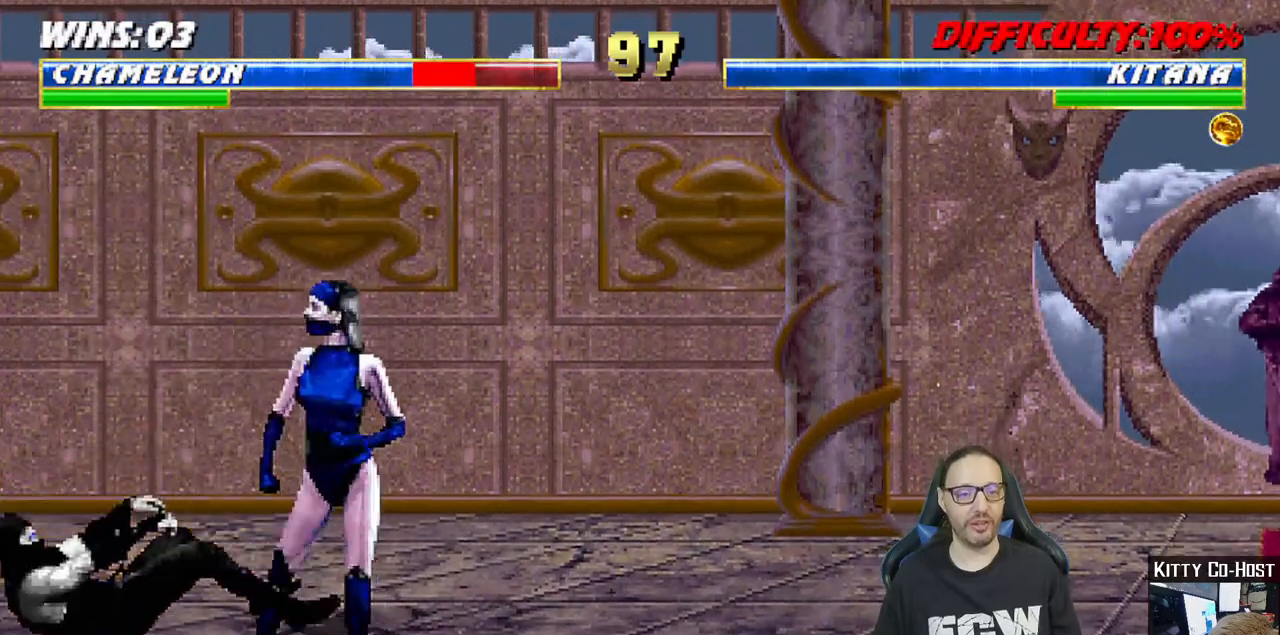
{"dt_ms": 500, "buttons": ["L1", "R1", "DPAD_DOWN", "DPAD_LEFT"], "left_stick": "center", "right_stick": "center", "events": []}
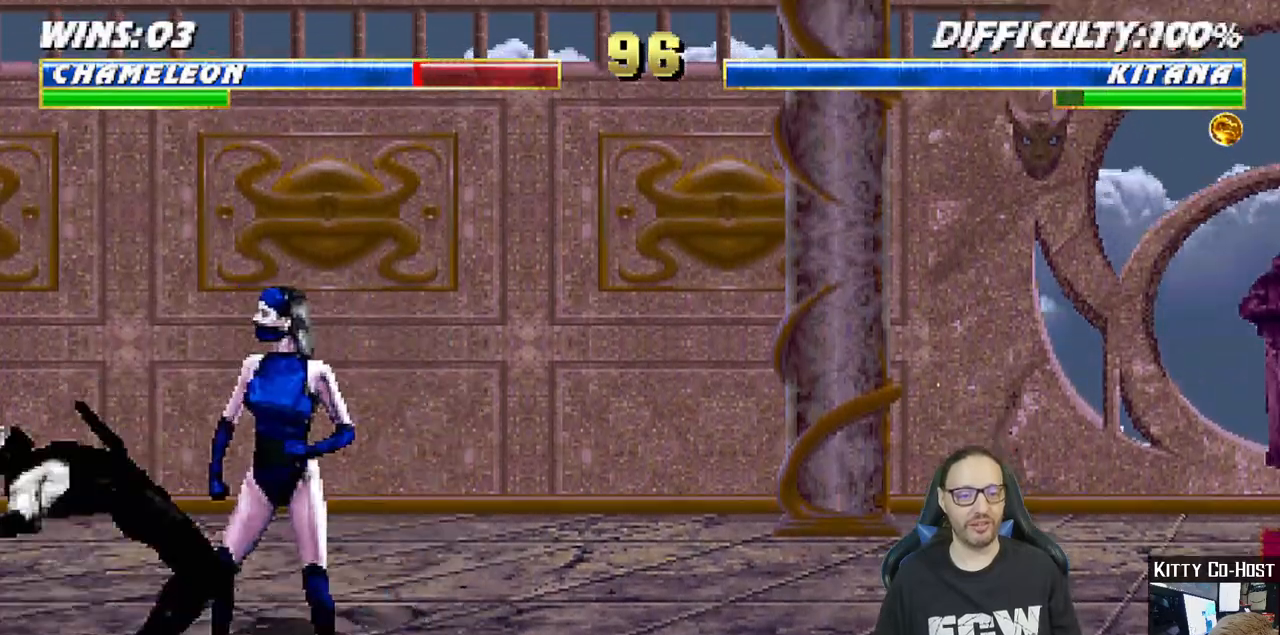
{"dt_ms": 500, "buttons": ["R1", "DPAD_RIGHT"], "left_stick": "center", "right_stick": "center", "events": [[217, "DPAD_LEFT", "up"], [250, "DPAD_DOWN", "up"], [267, "L1", "up"], [500, "DPAD_RIGHT", "down"]]}
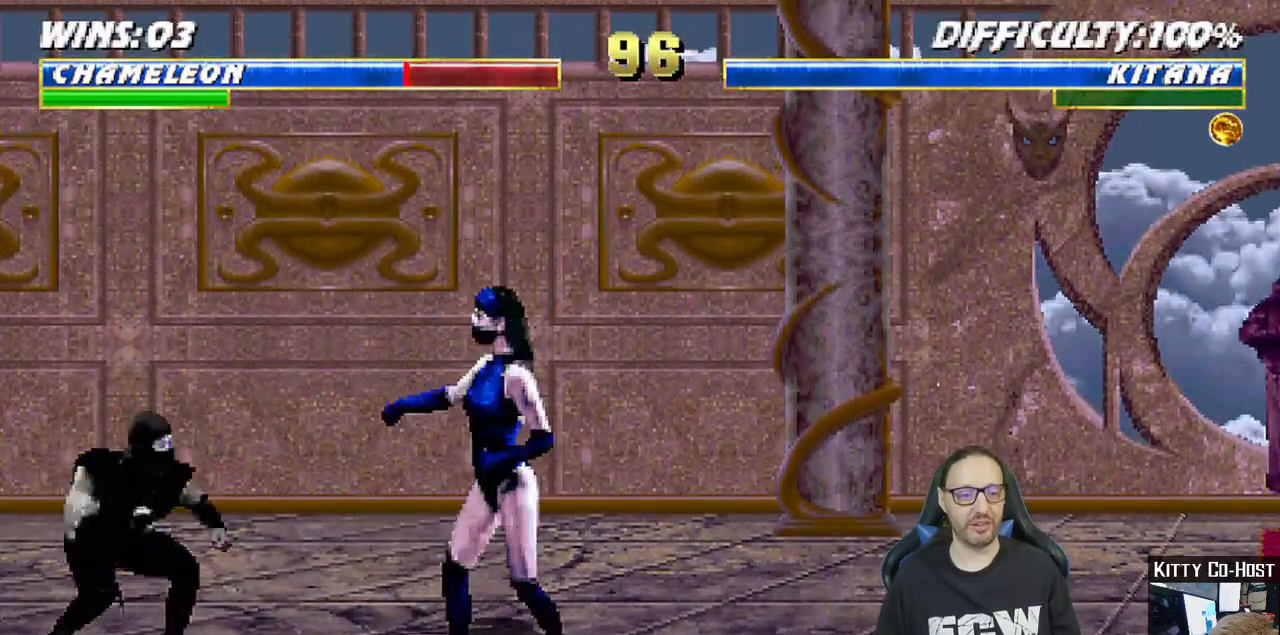
{"dt_ms": 500, "buttons": ["L1", "DPAD_UP", "DPAD_RIGHT"], "left_stick": "center", "right_stick": "center", "events": [[17, "L1", "down"], [17, "R1", "up"], [100, "DPAD_UP", "down"]]}
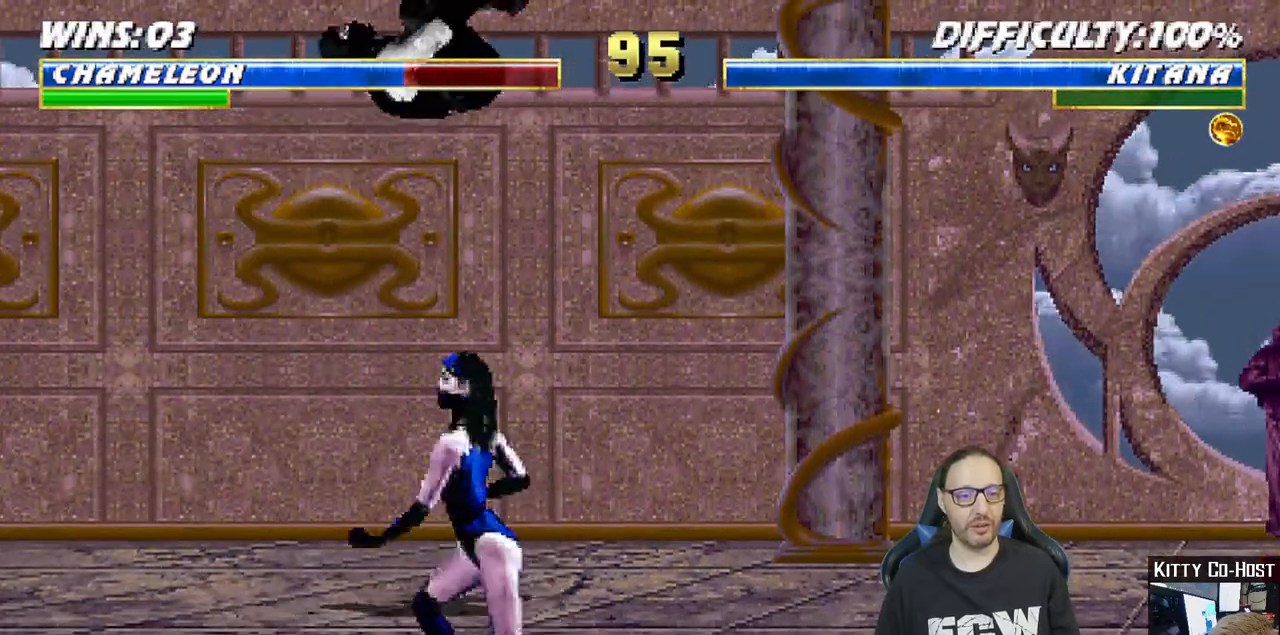
{"dt_ms": 500, "buttons": ["SQUARE", "L1", "DPAD_LEFT"], "left_stick": "center", "right_stick": "center"}
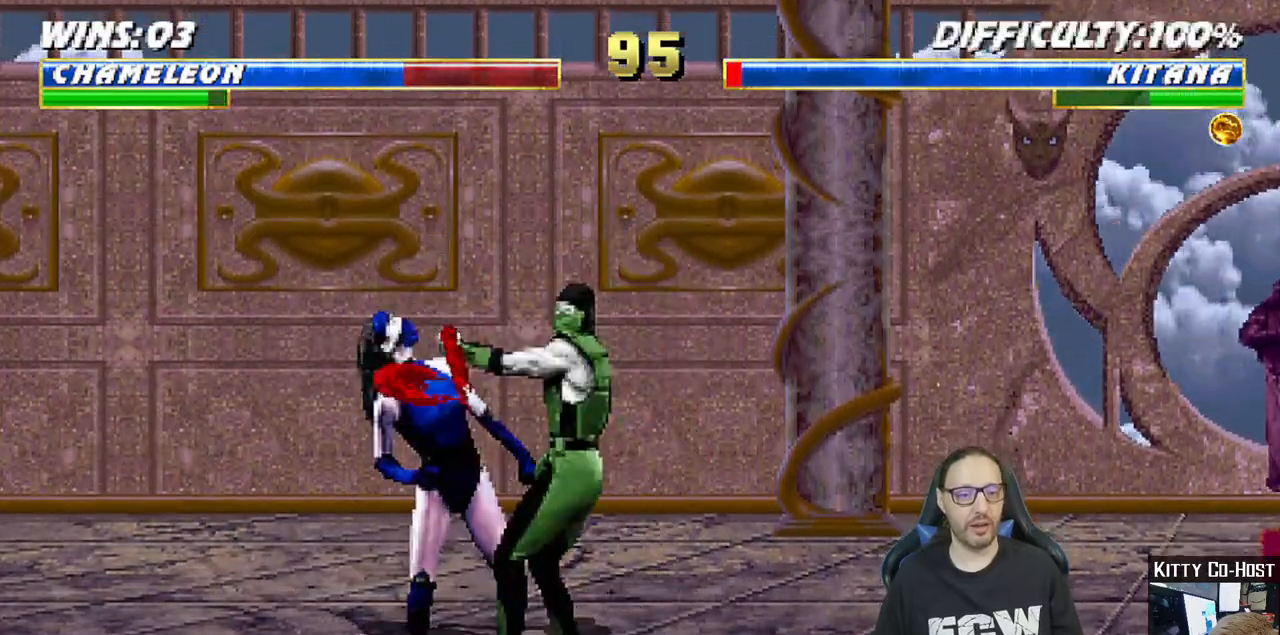
{"dt_ms": 1000, "buttons": ["L1", "DPAD_UP", "DPAD_LEFT"], "left_stick": "center", "right_stick": "center"}
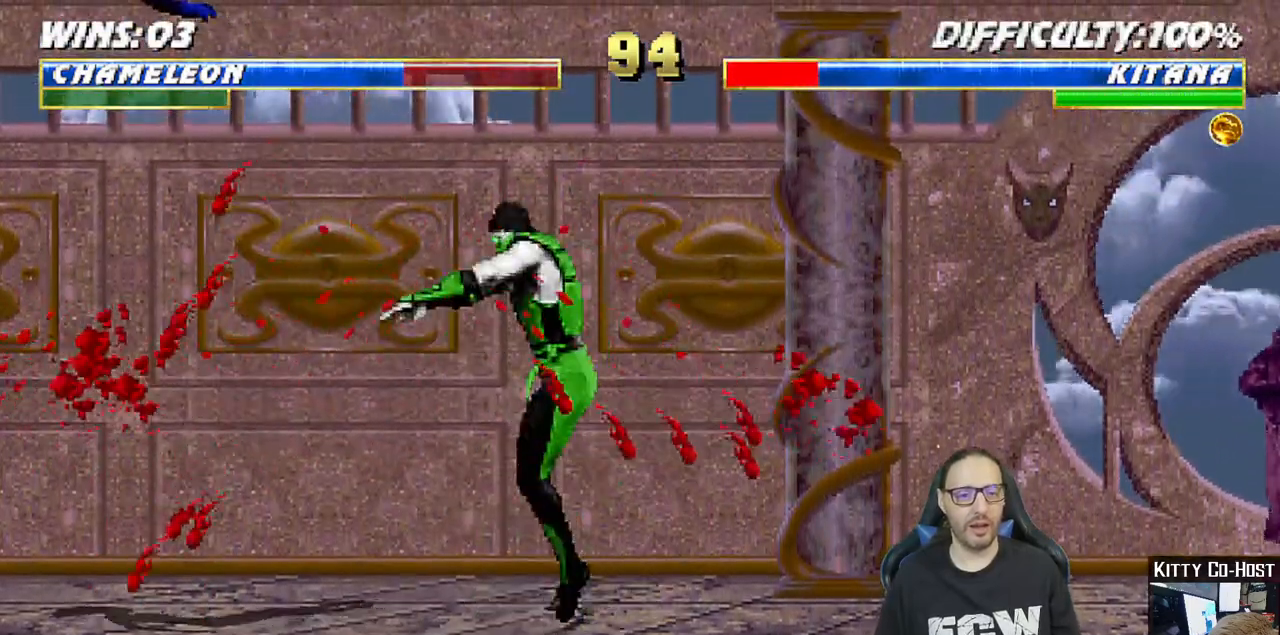
{"dt_ms": 500, "buttons": ["DPAD_LEFT"], "left_stick": "center", "right_stick": "center", "events": [[50, "TRIANGLE", "down"], [133, "TRIANGLE", "up"], [150, "DPAD_LEFT", "up"], [167, "DPAD_UP", "up"], [200, "L1", "up"], [200, "TRIANGLE", "down"], [383, "TRIANGLE", "up"], [433, "DPAD_LEFT", "down"]]}
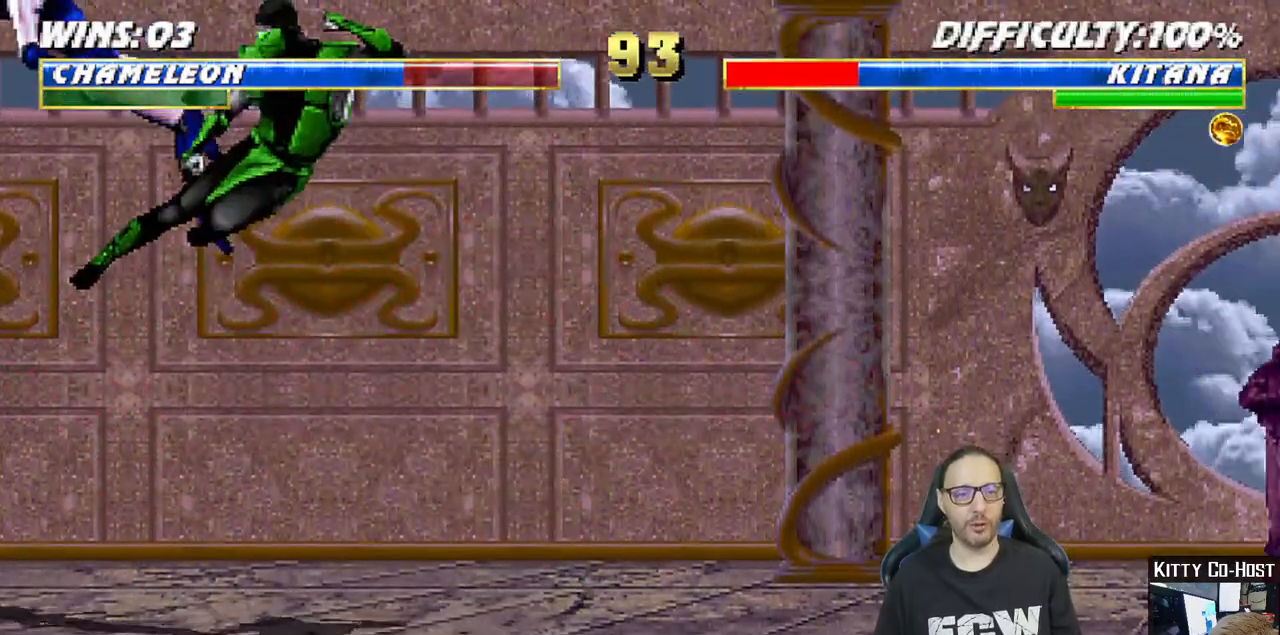
{"dt_ms": 500, "buttons": ["CROSS", "SQUARE"], "left_stick": "center", "right_stick": "center", "events": [[17, "DPAD_LEFT", "up"], [100, "DPAD_LEFT", "down"], [200, "DPAD_LEFT", "up"], [233, "DPAD_LEFT", "down"], [233, "SQUARE", "down"], [250, "CROSS", "down"], [417, "DPAD_LEFT", "up"]]}
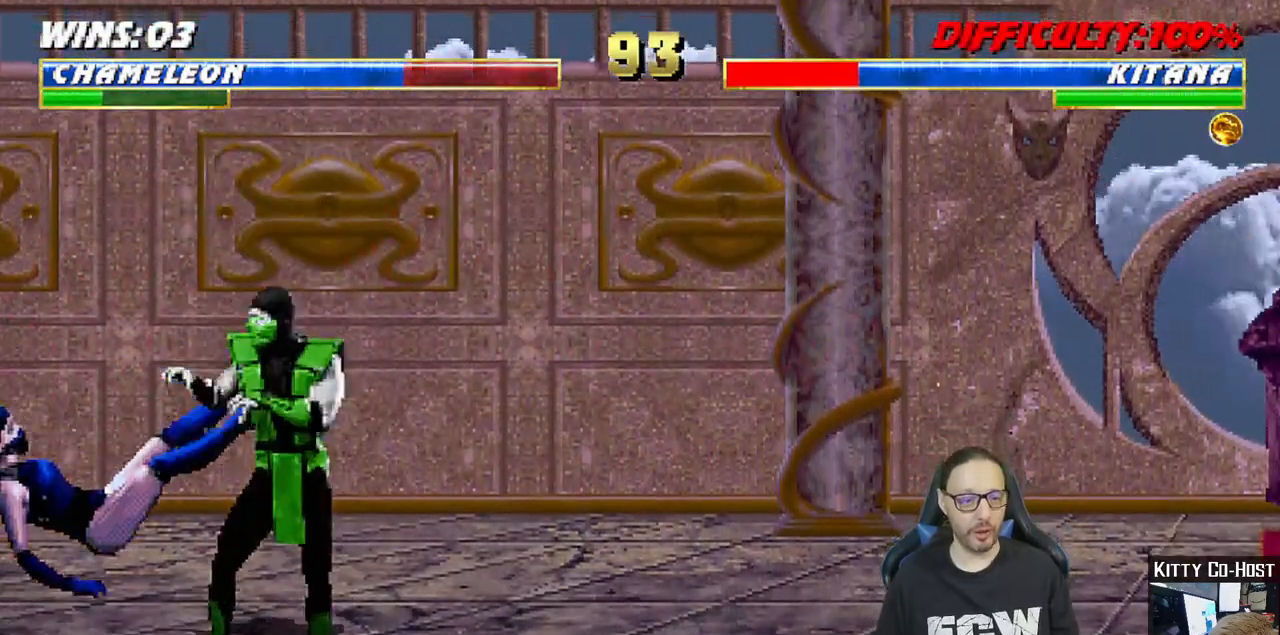
{"dt_ms": 500, "buttons": ["CIRCLE", "DPAD_RIGHT"], "left_stick": "center", "right_stick": "center", "events": [[83, "DPAD_RIGHT", "down"], [100, "CROSS", "up"], [100, "SQUARE", "up"], [117, "right_stick", "up-right"], [167, "DPAD_RIGHT", "up"], [233, "DPAD_RIGHT", "down"], [300, "CIRCLE", "down"], [333, "right_stick", "center"], [417, "CIRCLE", "up"], [467, "CIRCLE", "down"]]}
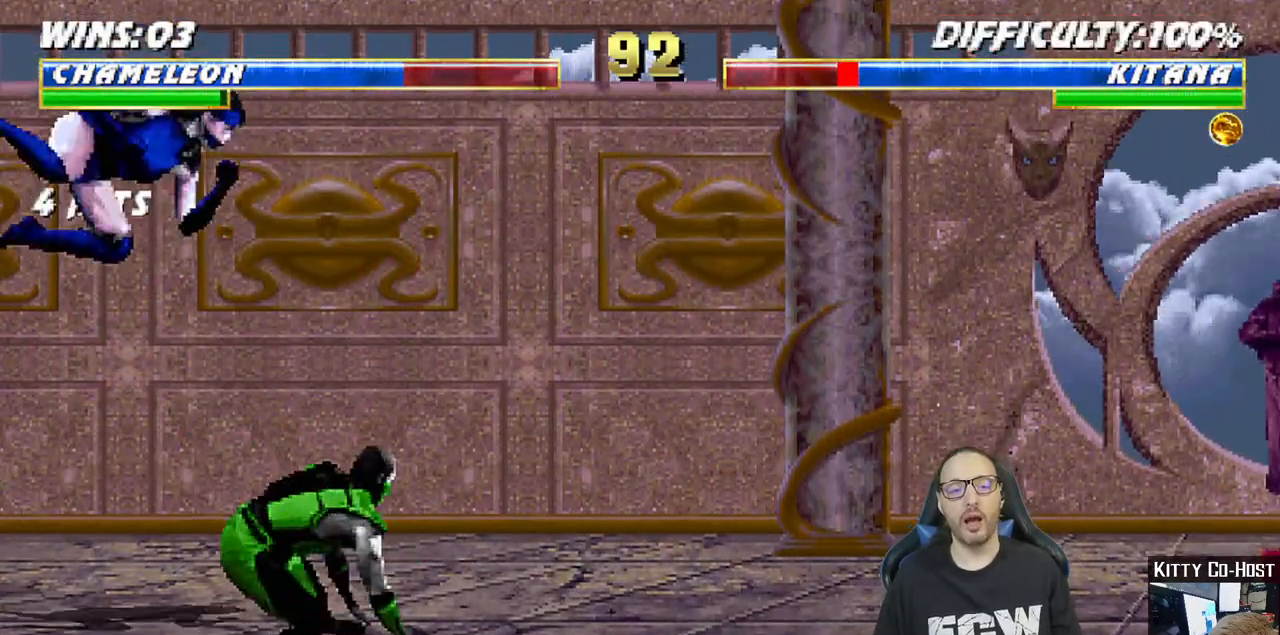
{"dt_ms": 500, "buttons": ["L1", "DPAD_UP", "DPAD_RIGHT"], "left_stick": "center", "right_stick": "center", "events": [[83, "DPAD_RIGHT", "up"], [200, "CIRCLE", "up"], [367, "DPAD_RIGHT", "down"], [383, "DPAD_UP", "down"], [383, "L1", "down"]]}
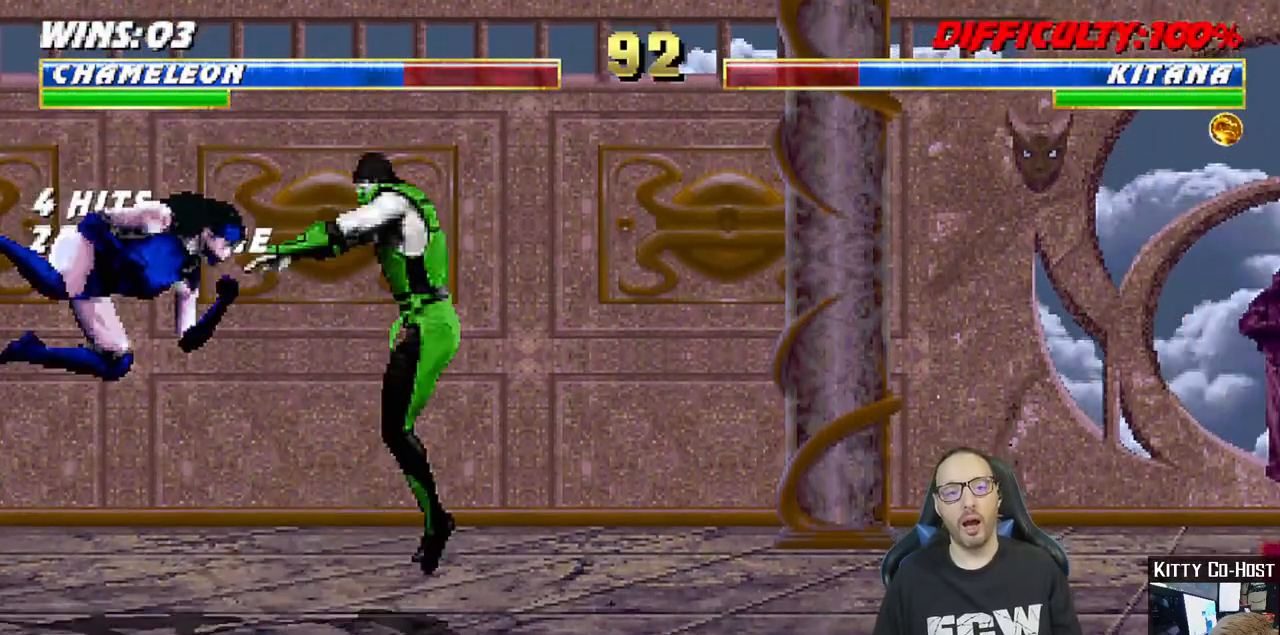
{"dt_ms": 500, "buttons": [], "left_stick": "center", "right_stick": "center", "events": [[50, "CIRCLE", "down"], [67, "TRIANGLE", "down"], [117, "TRIANGLE", "up"], [233, "DPAD_RIGHT", "up"], [233, "DPAD_UP", "up"], [250, "L1", "up"], [400, "CIRCLE", "up"]]}
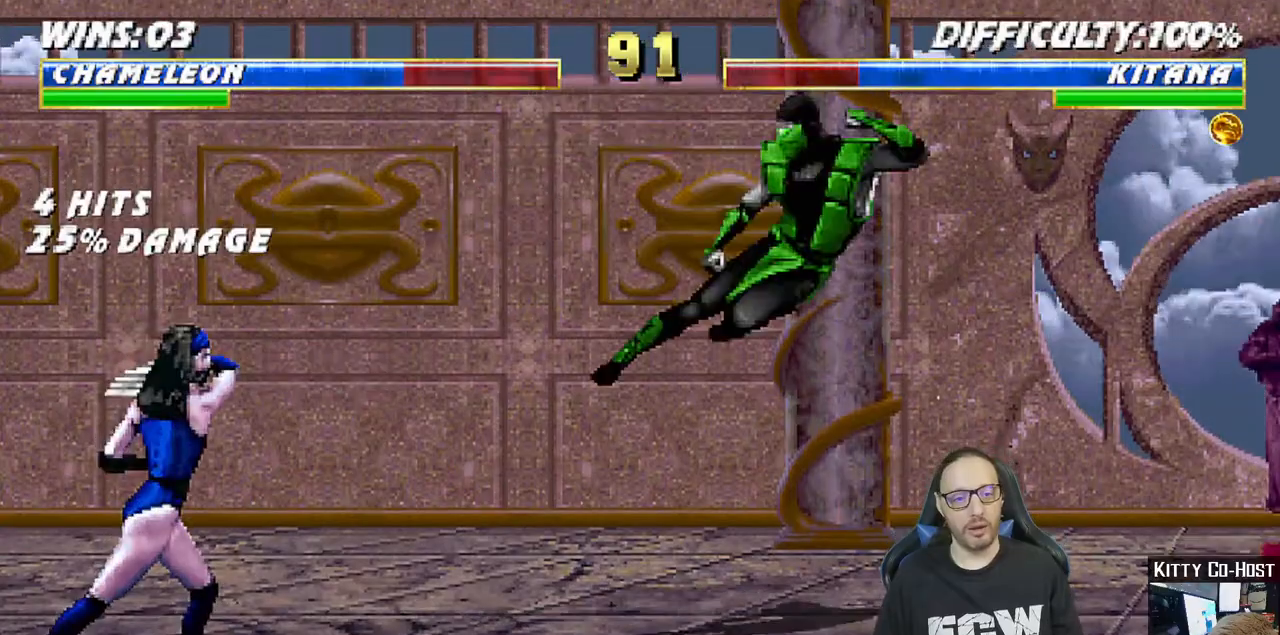
{"dt_ms": 500, "buttons": ["L1", "DPAD_UP", "DPAD_LEFT"], "left_stick": "center", "right_stick": "center", "events": [[183, "DPAD_LEFT", "down"], [200, "DPAD_UP", "down"], [200, "L1", "down"]]}
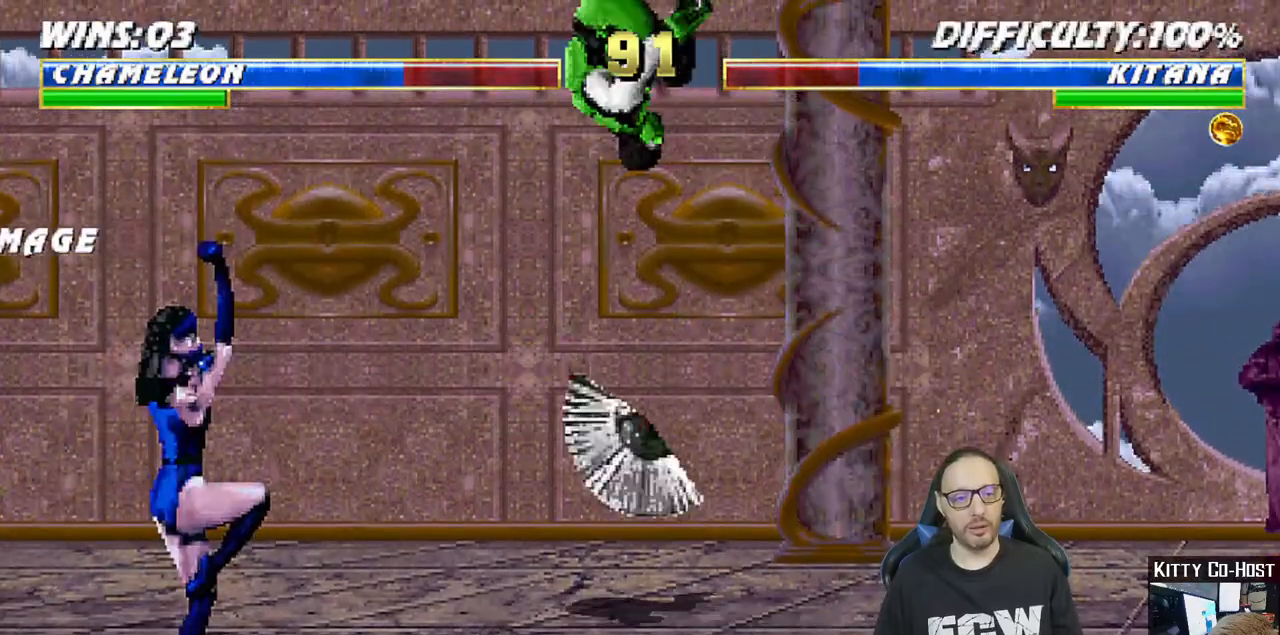
{"dt_ms": 500, "buttons": ["SQUARE", "L1", "DPAD_RIGHT"], "left_stick": "center", "right_stick": "center", "events": [[117, "SQUARE", "down"], [133, "DPAD_LEFT", "up"], [133, "DPAD_UP", "up"], [217, "SQUARE", "up"], [300, "SQUARE", "down"], [383, "SQUARE", "up"], [450, "DPAD_RIGHT", "down"], [483, "SQUARE", "down"]]}
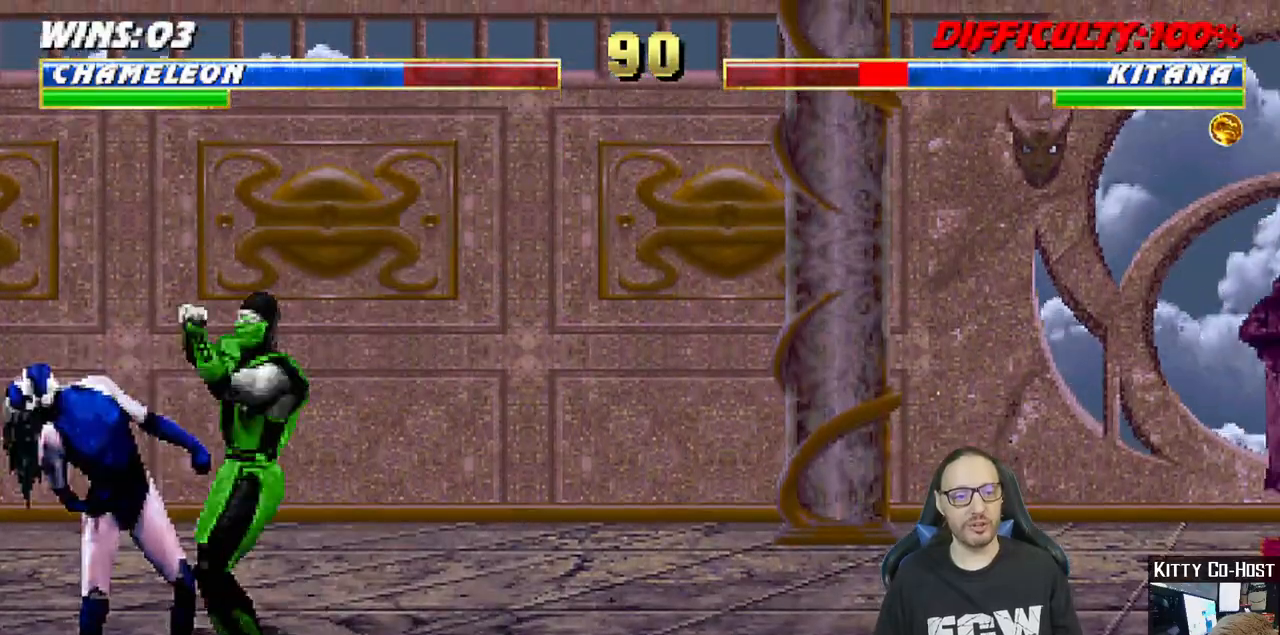
{"dt_ms": 500, "buttons": ["L1", "DPAD_RIGHT"], "left_stick": "center", "right_stick": "center"}
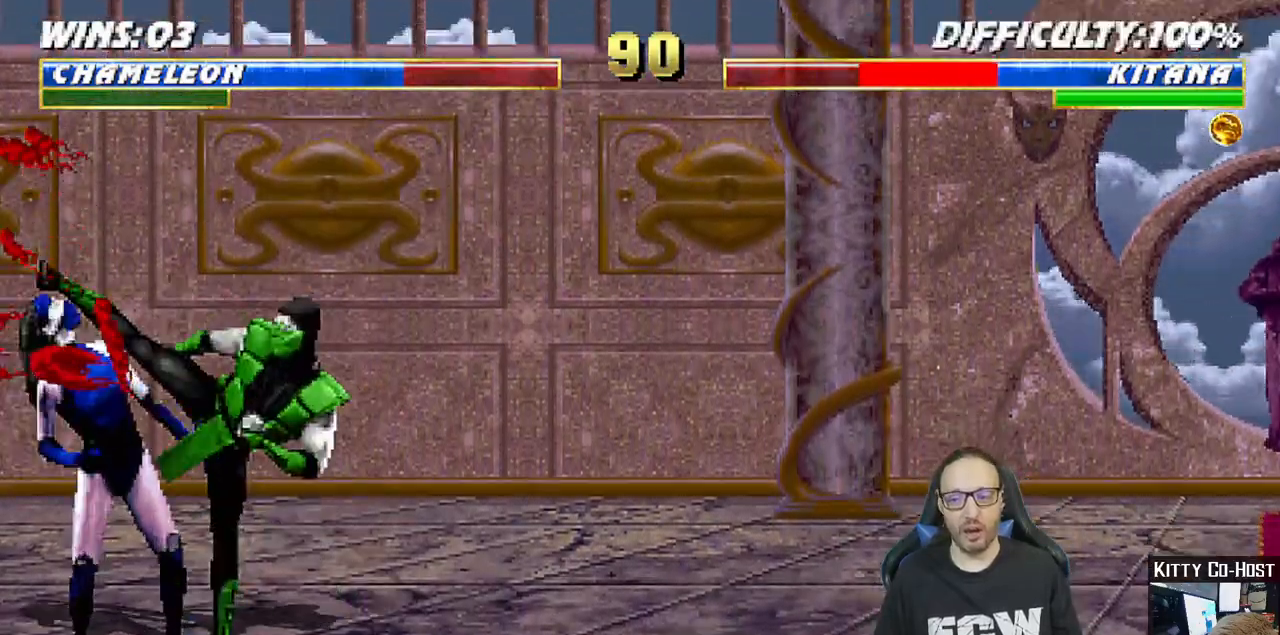
{"dt_ms": 500, "buttons": [], "left_stick": "center", "right_stick": "center"}
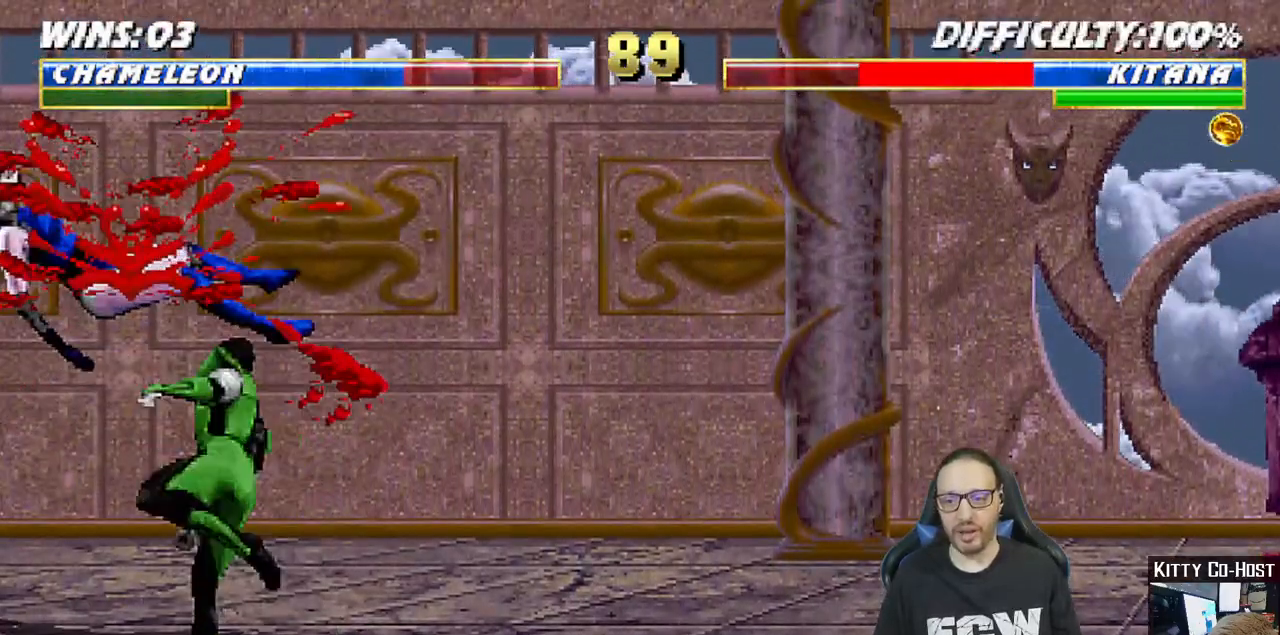
{"dt_ms": 500, "buttons": ["TRIANGLE", "L1"], "left_stick": "center", "right_stick": "center", "events": [[183, "DPAD_RIGHT", "down"], [183, "DPAD_UP", "down"], [183, "L1", "down"], [450, "TRIANGLE", "down"], [483, "DPAD_UP", "up"], [500, "DPAD_RIGHT", "up"]]}
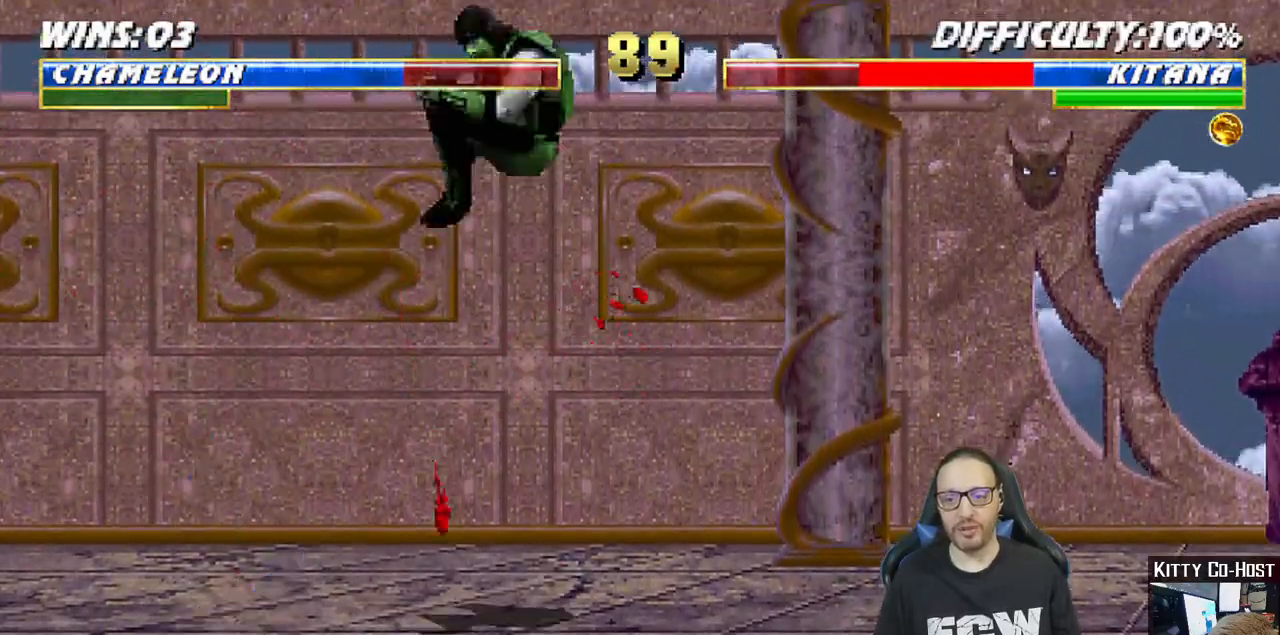
{"dt_ms": 1000, "buttons": ["SQUARE", "L1", "DPAD_RIGHT"], "left_stick": "center", "right_stick": "center"}
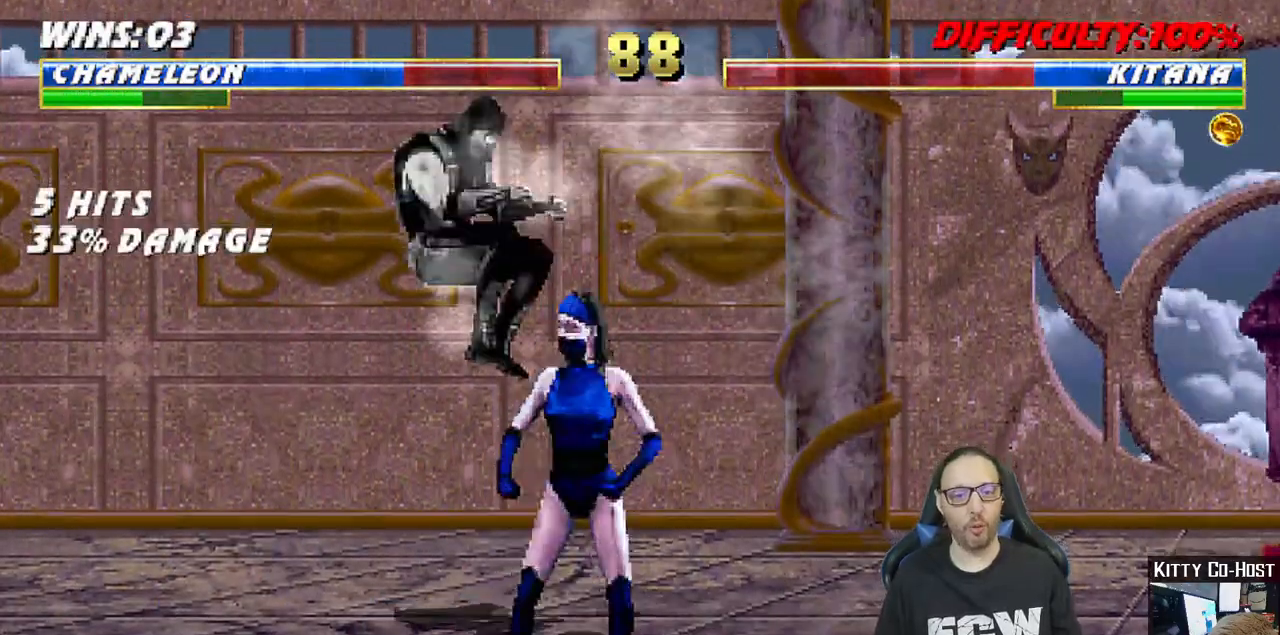
{"dt_ms": 500, "buttons": ["L1", "DPAD_LEFT"], "left_stick": "center", "right_stick": "center", "events": [[17, "DPAD_RIGHT", "up"], [17, "SQUARE", "up"], [100, "SQUARE", "down"], [167, "SQUARE", "up"], [267, "SQUARE", "down"], [300, "DPAD_LEFT", "down"], [367, "SQUARE", "up"], [367, "TRIANGLE", "down"], [400, "CIRCLE", "down"], [483, "TRIANGLE", "up"], [500, "CIRCLE", "up"]]}
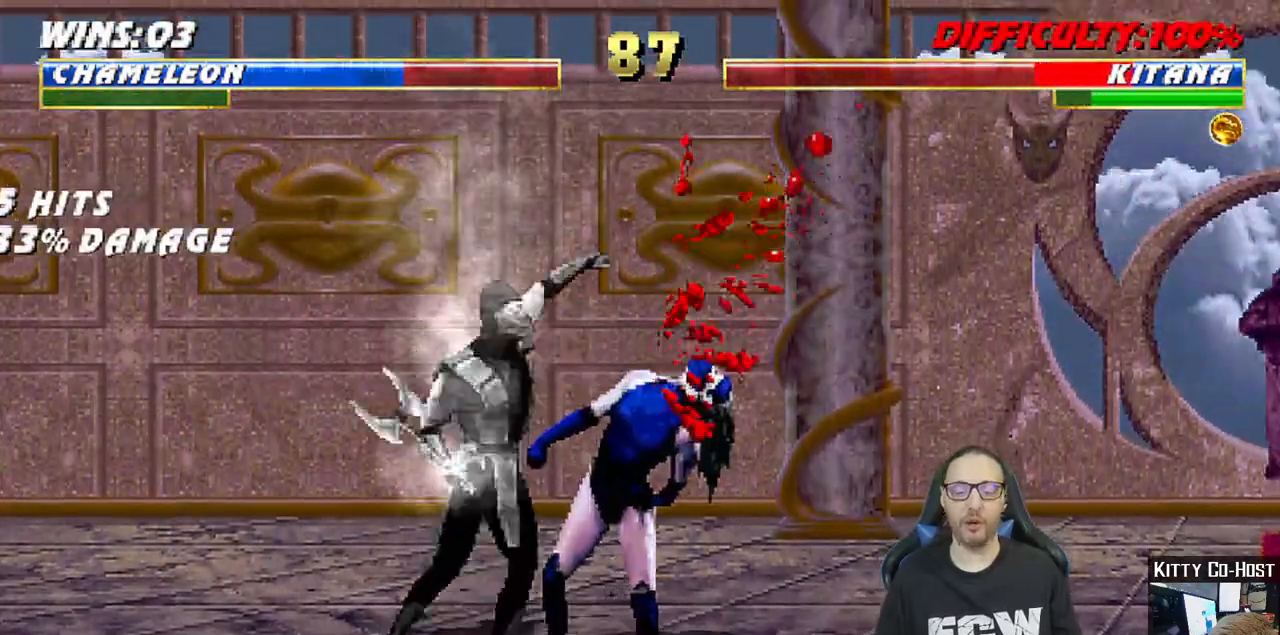
{"dt_ms": 500, "buttons": ["L1", "DPAD_LEFT"], "left_stick": "center", "right_stick": "center", "events": [[50, "TRIANGLE", "down"], [150, "TRIANGLE", "up"], [250, "TRIANGLE", "down"], [333, "TRIANGLE", "up"], [400, "TRIANGLE", "down"], [483, "TRIANGLE", "up"]]}
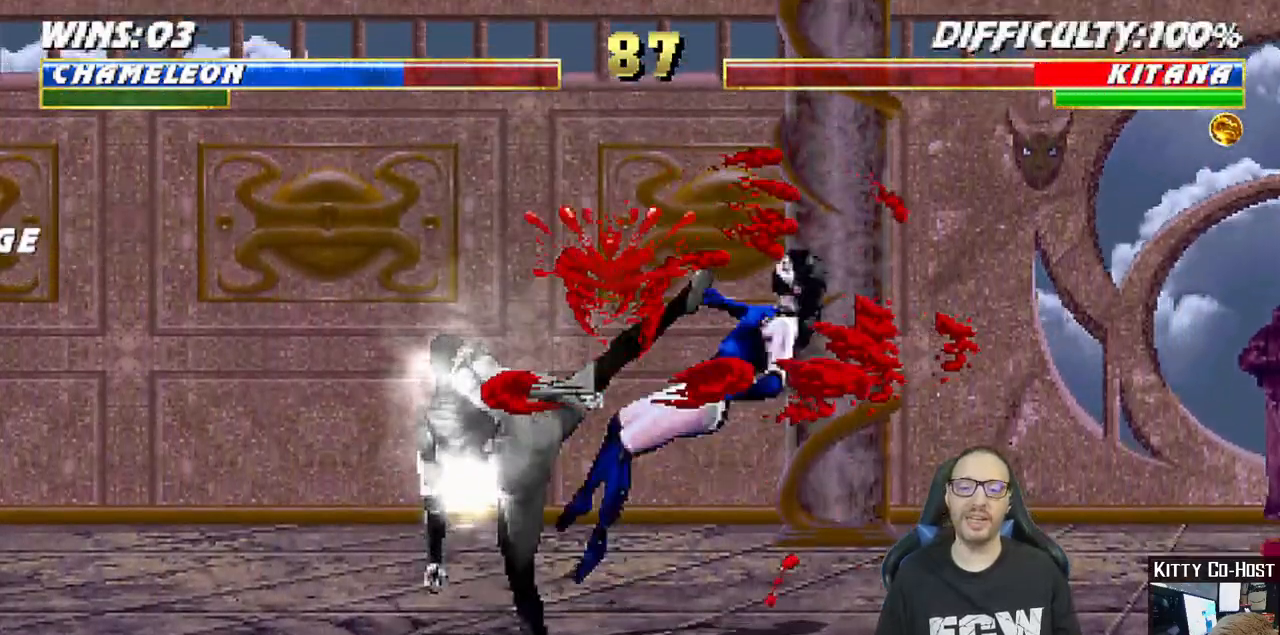
{"dt_ms": 500, "buttons": ["DPAD_RIGHT"], "left_stick": "center", "right_stick": "center"}
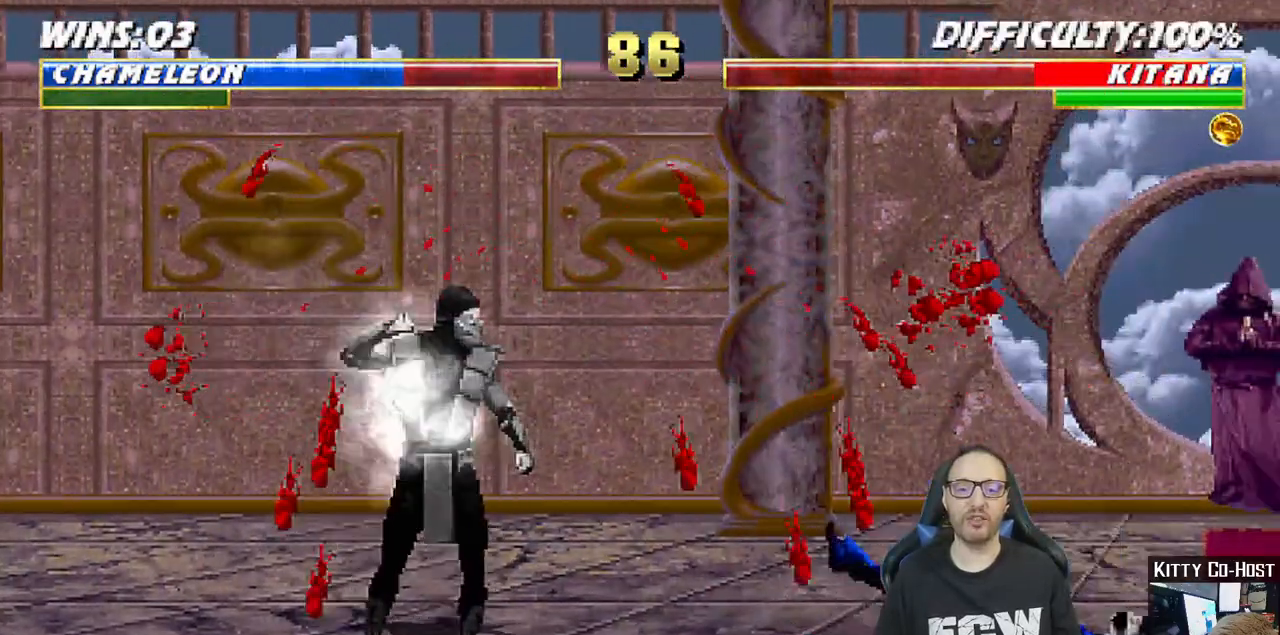
{"dt_ms": 500, "buttons": ["L1", "DPAD_UP", "DPAD_RIGHT"], "left_stick": "center", "right_stick": "center", "events": [[400, "L1", "down"], [433, "DPAD_UP", "down"]]}
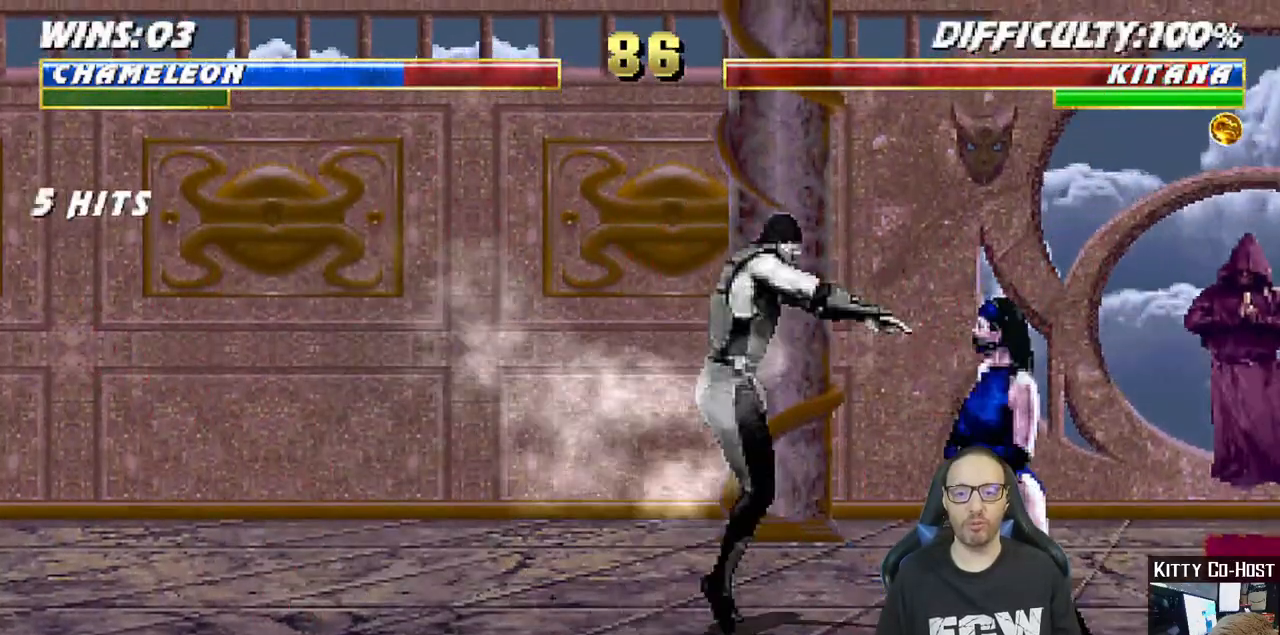
{"dt_ms": 500, "buttons": ["L1", "DPAD_LEFT"], "left_stick": "center", "right_stick": "center", "events": [[150, "DPAD_RIGHT", "up"], [150, "DPAD_UP", "up"], [250, "DPAD_LEFT", "down"], [367, "SQUARE", "down"], [467, "SQUARE", "up"]]}
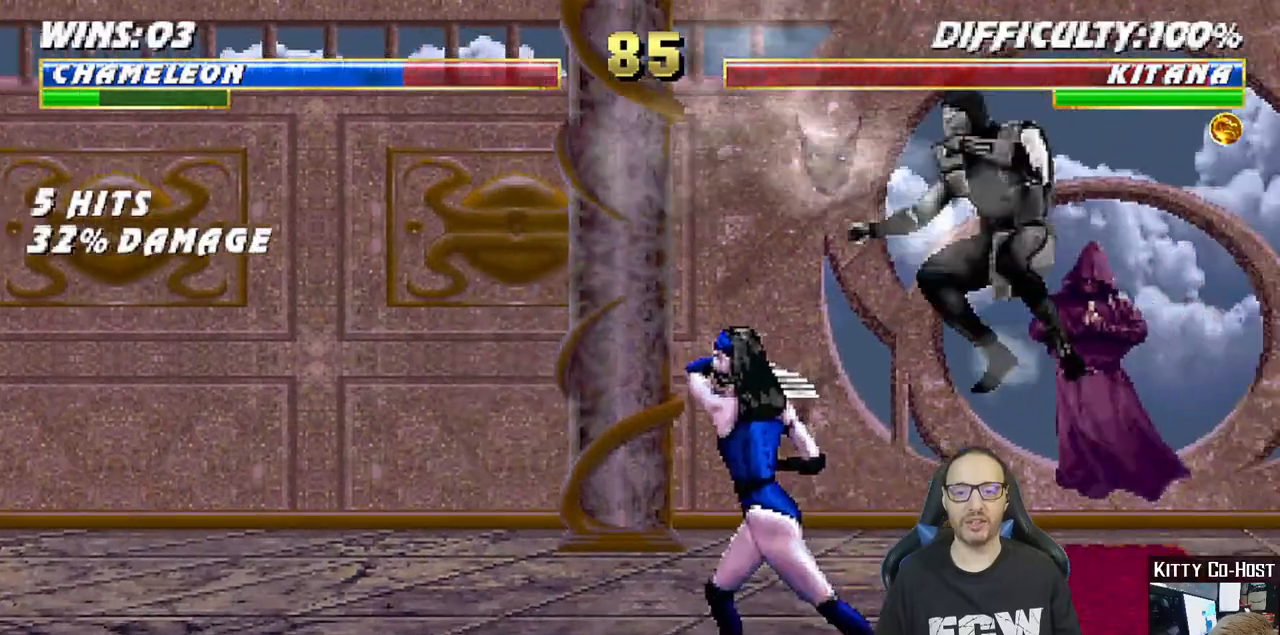
{"dt_ms": 500, "buttons": ["TRIANGLE", "L1", "DPAD_RIGHT"], "left_stick": "center", "right_stick": "center", "events": [[67, "SQUARE", "down"], [117, "SQUARE", "up"], [233, "SQUARE", "down"], [317, "DPAD_LEFT", "up"], [383, "SQUARE", "up"], [417, "DPAD_RIGHT", "down"], [433, "TRIANGLE", "down"]]}
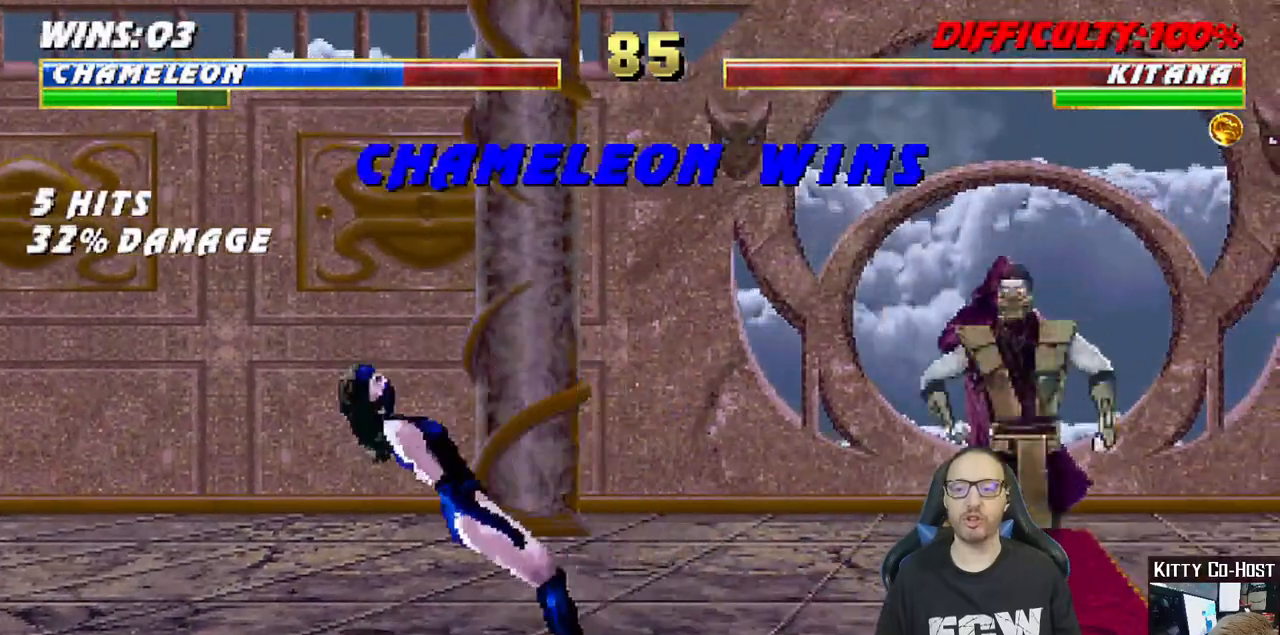
{"dt_ms": 500, "buttons": [], "left_stick": "center", "right_stick": "center", "events": [[67, "DPAD_RIGHT", "up"], [83, "TRIANGLE", "up"], [117, "L1", "up"]]}